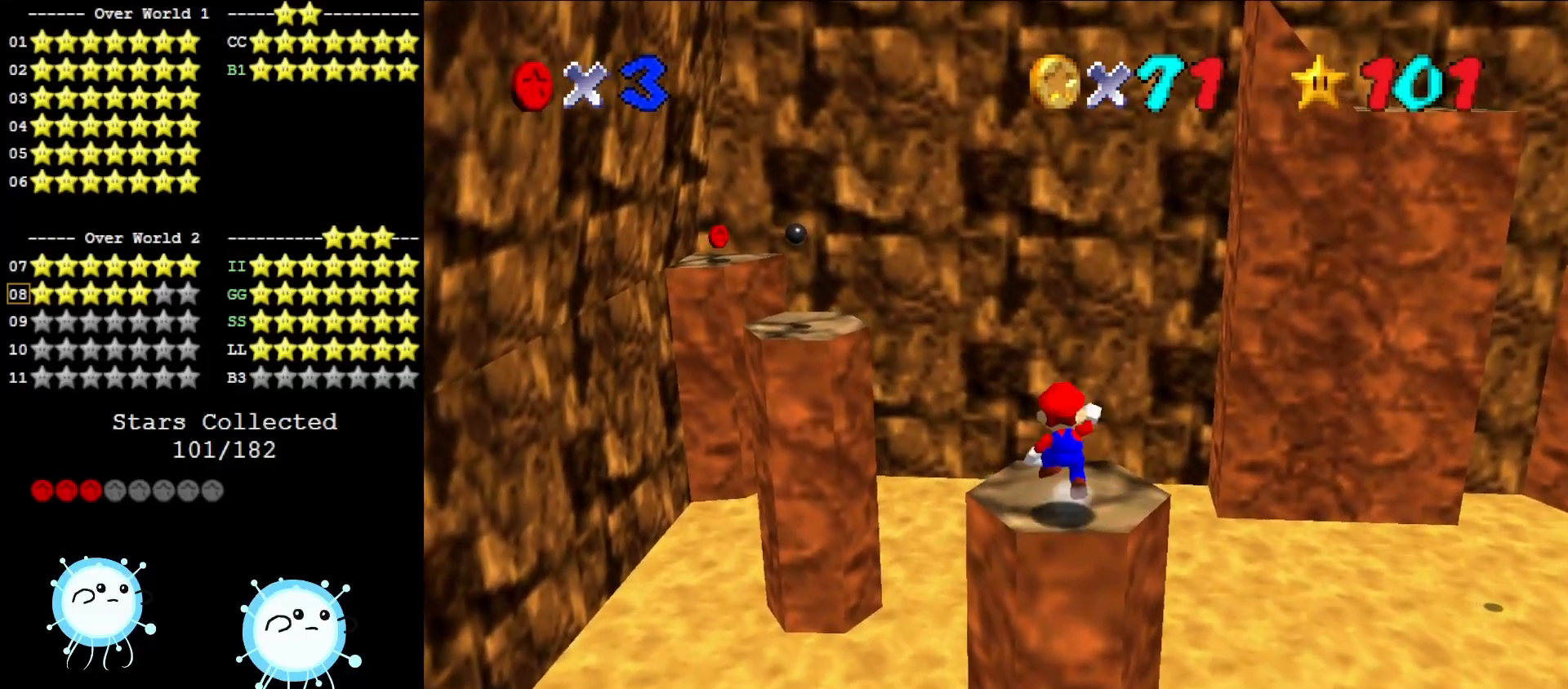
Gameplay with a controller (Nintendo layout); each line is a JSON object with the inputs held at the frame after it. "events" lists button and stick changes between this image and that frame as [ms after this image, input, new state], when the widget could be followed in between. Not read: L3 R3.
{"buttons": [], "left_stick": "center", "events": [[83, "A", "up"], [117, "left_stick", "down-right"], [383, "left_stick", "center"]]}
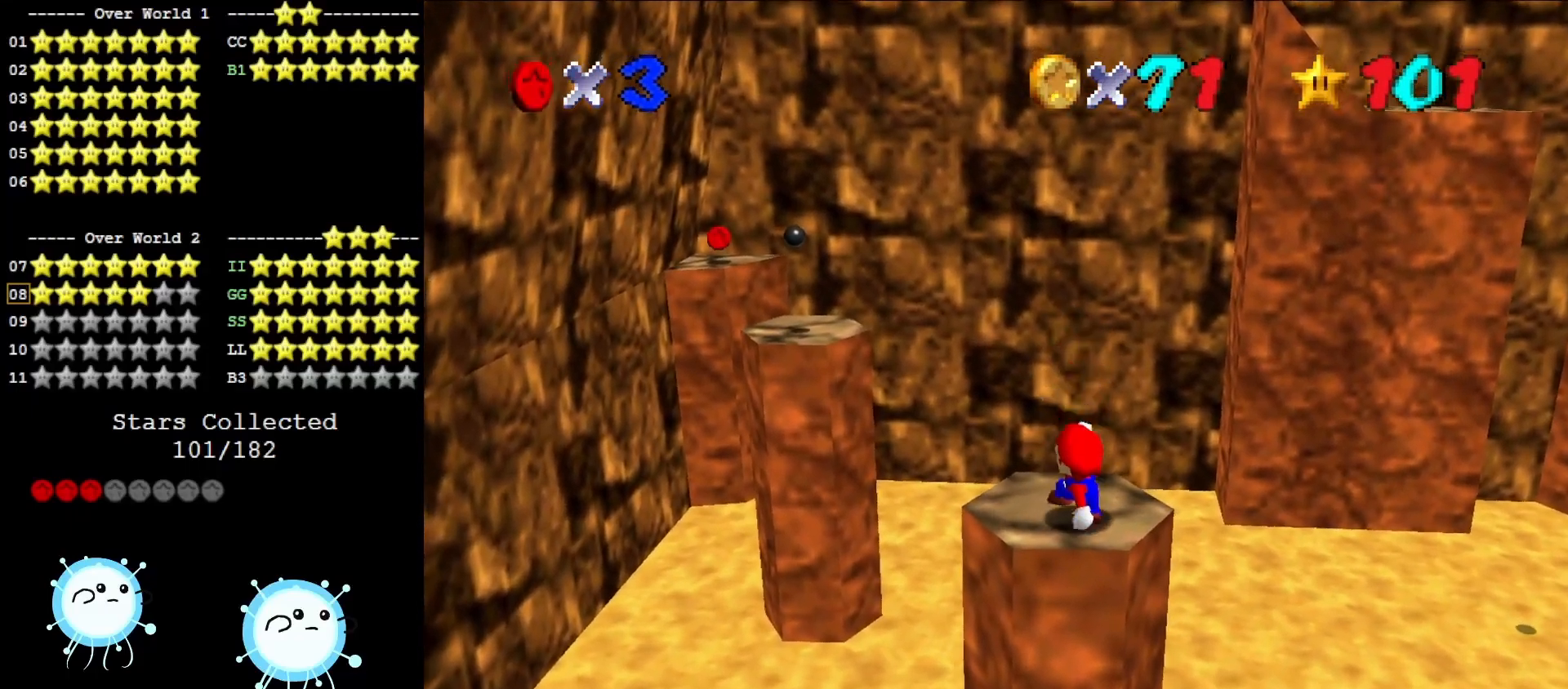
{"buttons": ["DPAD_RIGHT"], "left_stick": "center", "events": [[17, "DPAD_UP", "down"], [83, "DPAD_UP", "up"], [200, "DPAD_RIGHT", "down"]]}
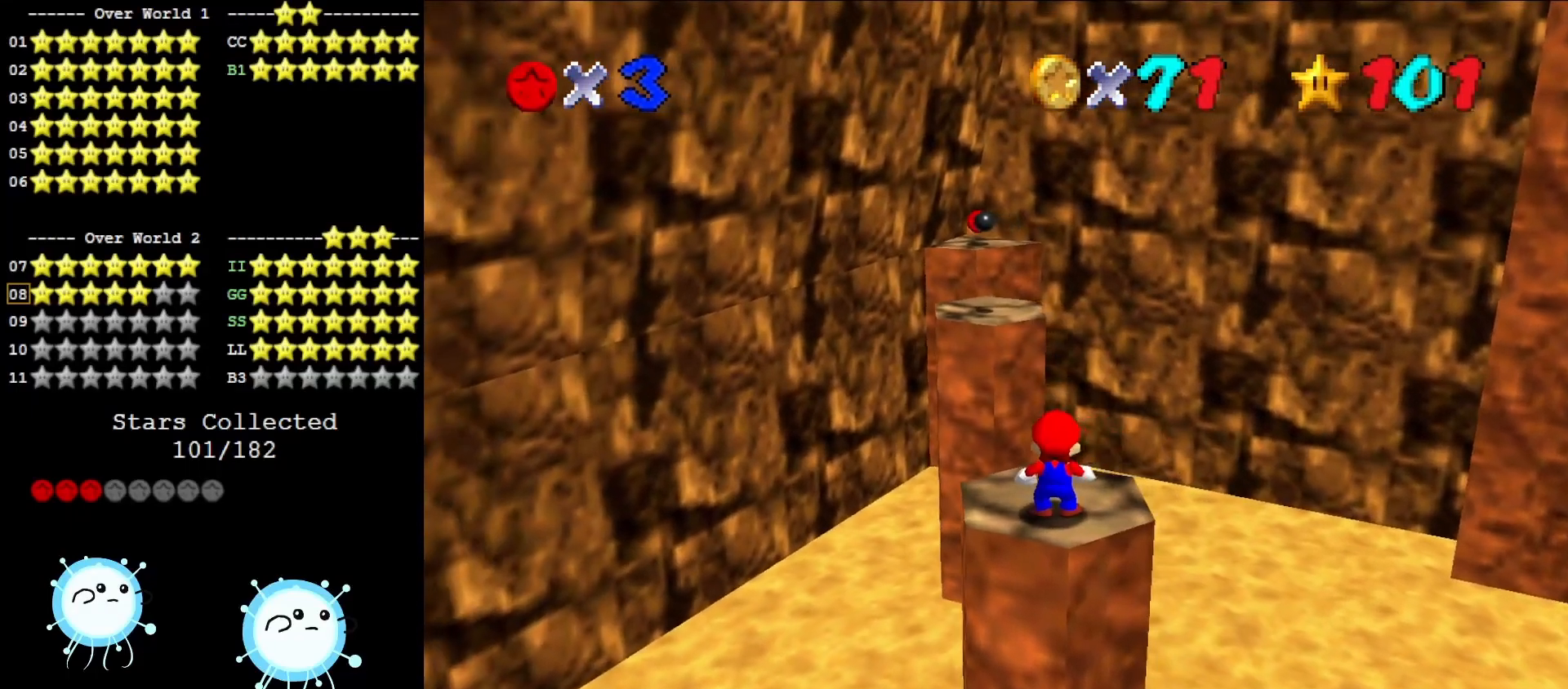
{"buttons": [], "left_stick": "down-right", "events": [[50, "DPAD_RIGHT", "up"], [233, "A", "down"], [300, "A", "up"], [367, "left_stick", "down-right"]]}
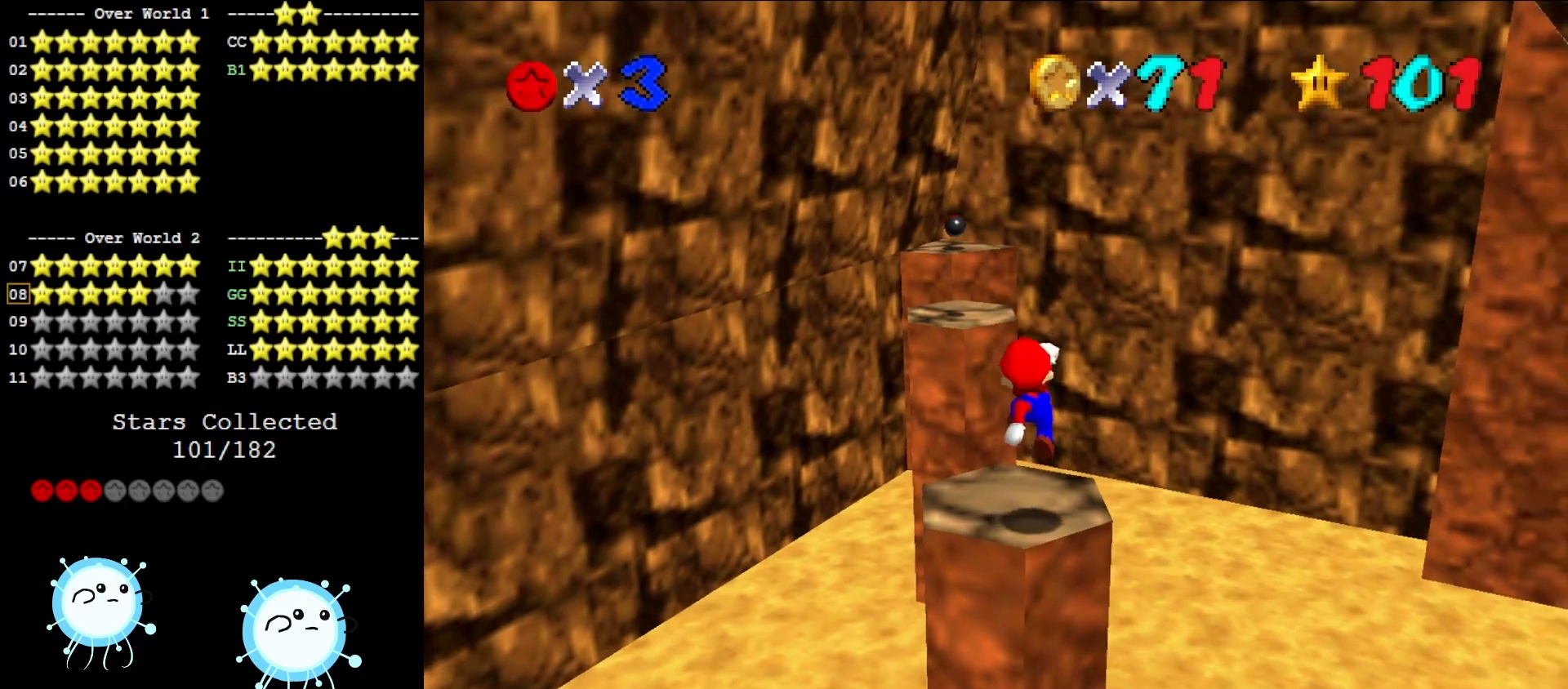
{"buttons": [], "left_stick": "center", "events": [[50, "left_stick", "center"]]}
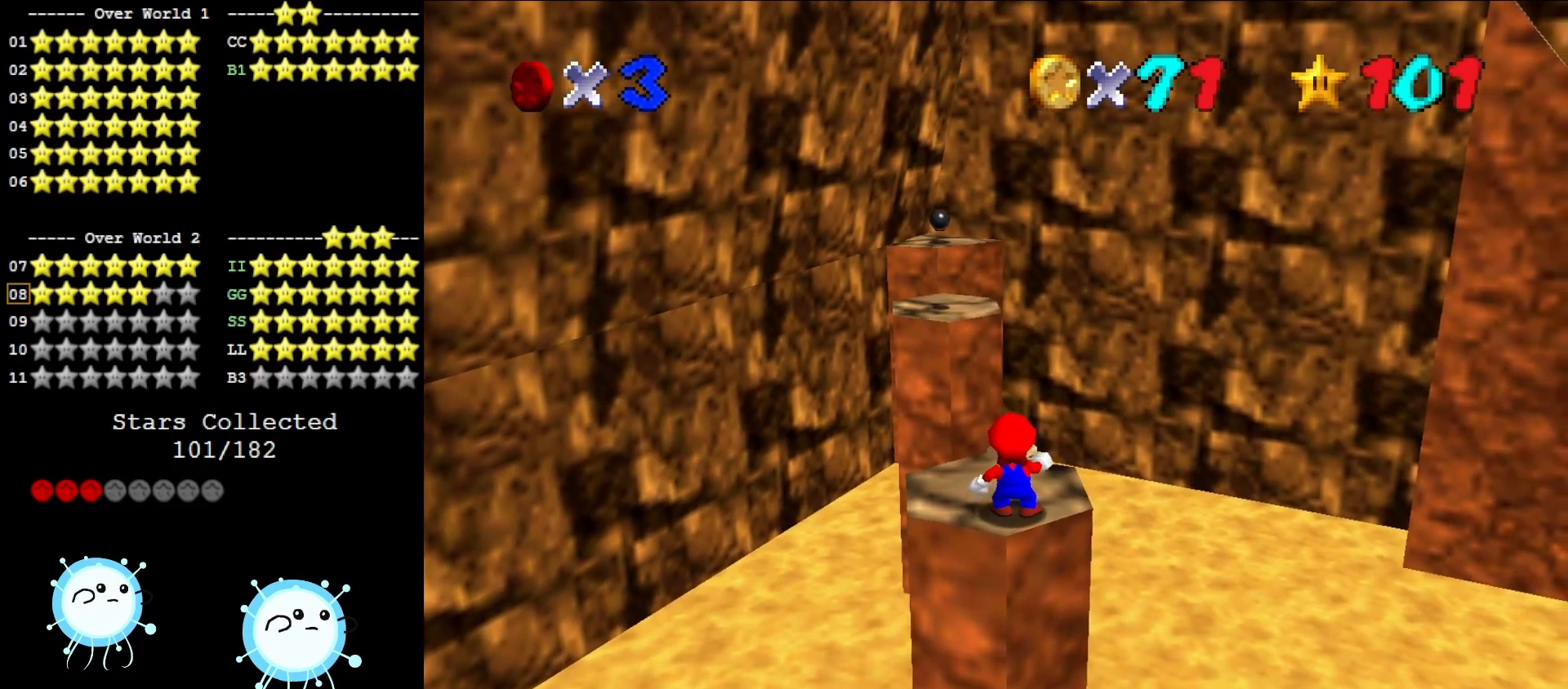
{"buttons": [], "left_stick": "center", "events": [[267, "Z", "down"], [450, "Z", "up"]]}
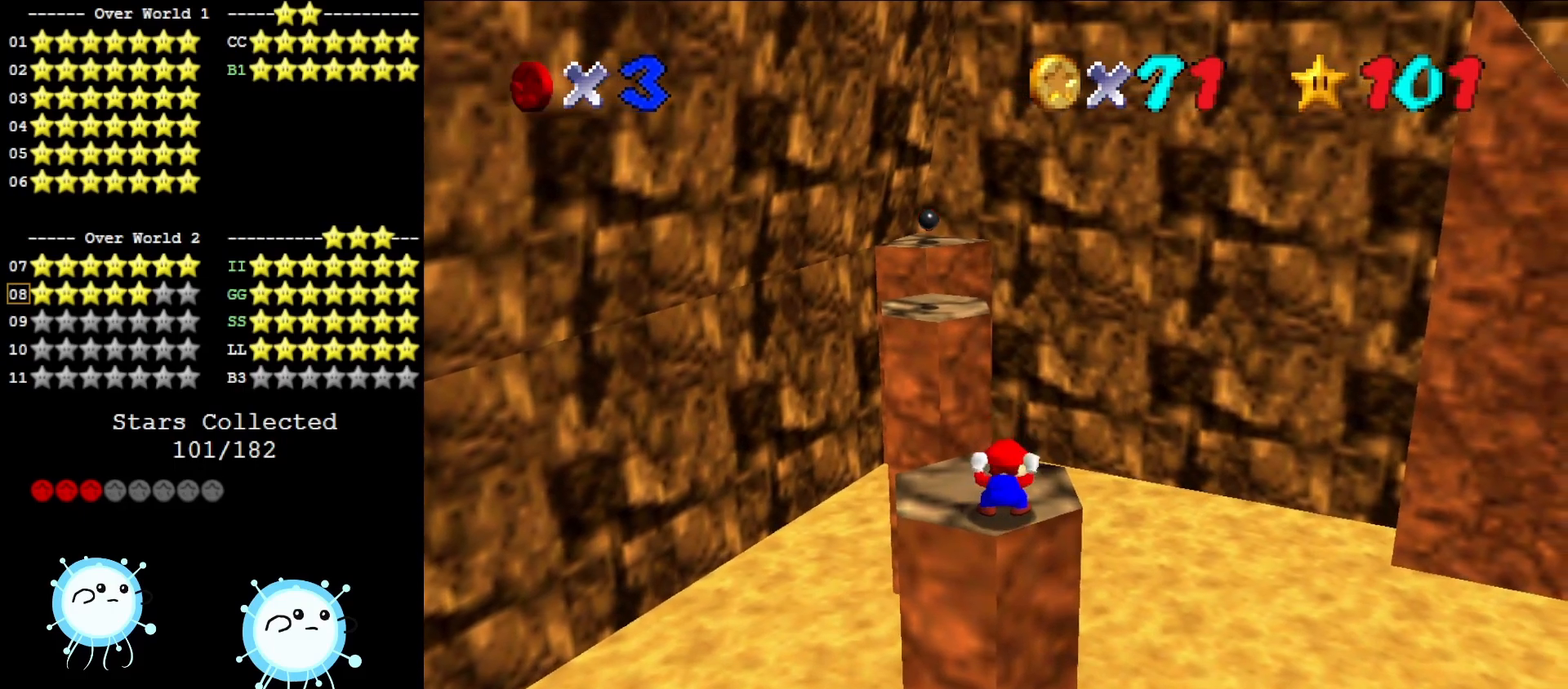
{"buttons": [], "left_stick": "up", "events": [[133, "left_stick", "up"]]}
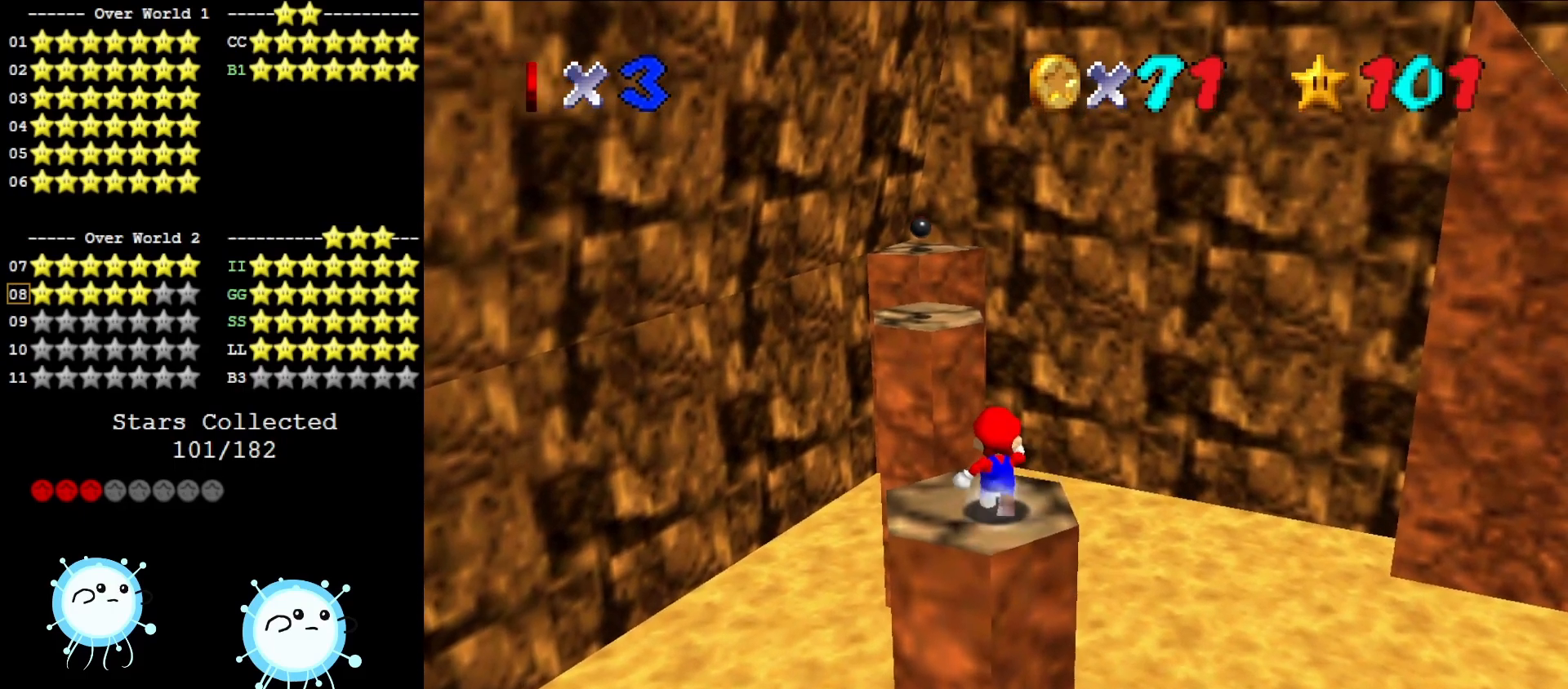
{"buttons": [], "left_stick": "center", "events": [[67, "Z", "down"], [100, "A", "down"], [100, "left_stick", "down"], [183, "A", "up"], [217, "Z", "up"], [383, "left_stick", "center"]]}
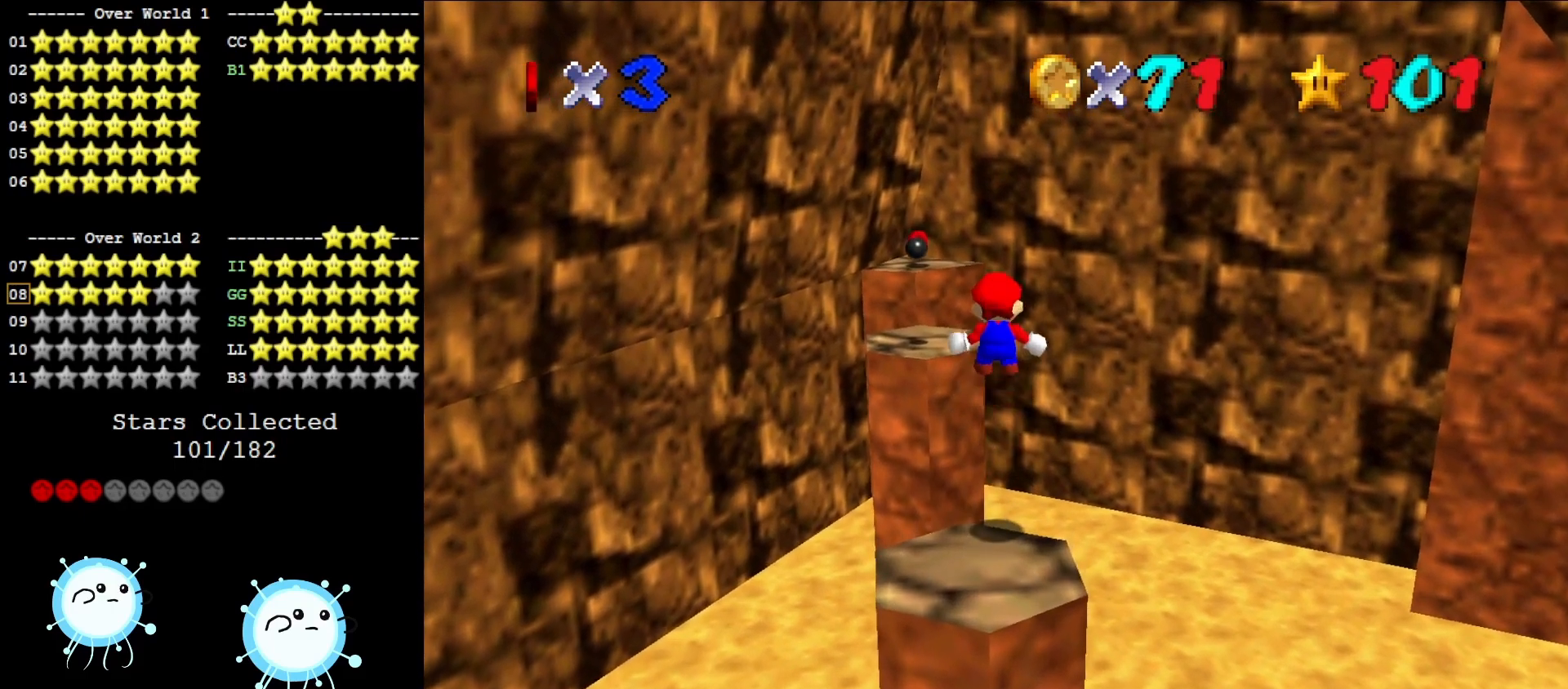
{"buttons": [], "left_stick": "down", "events": [[33, "left_stick", "down"]]}
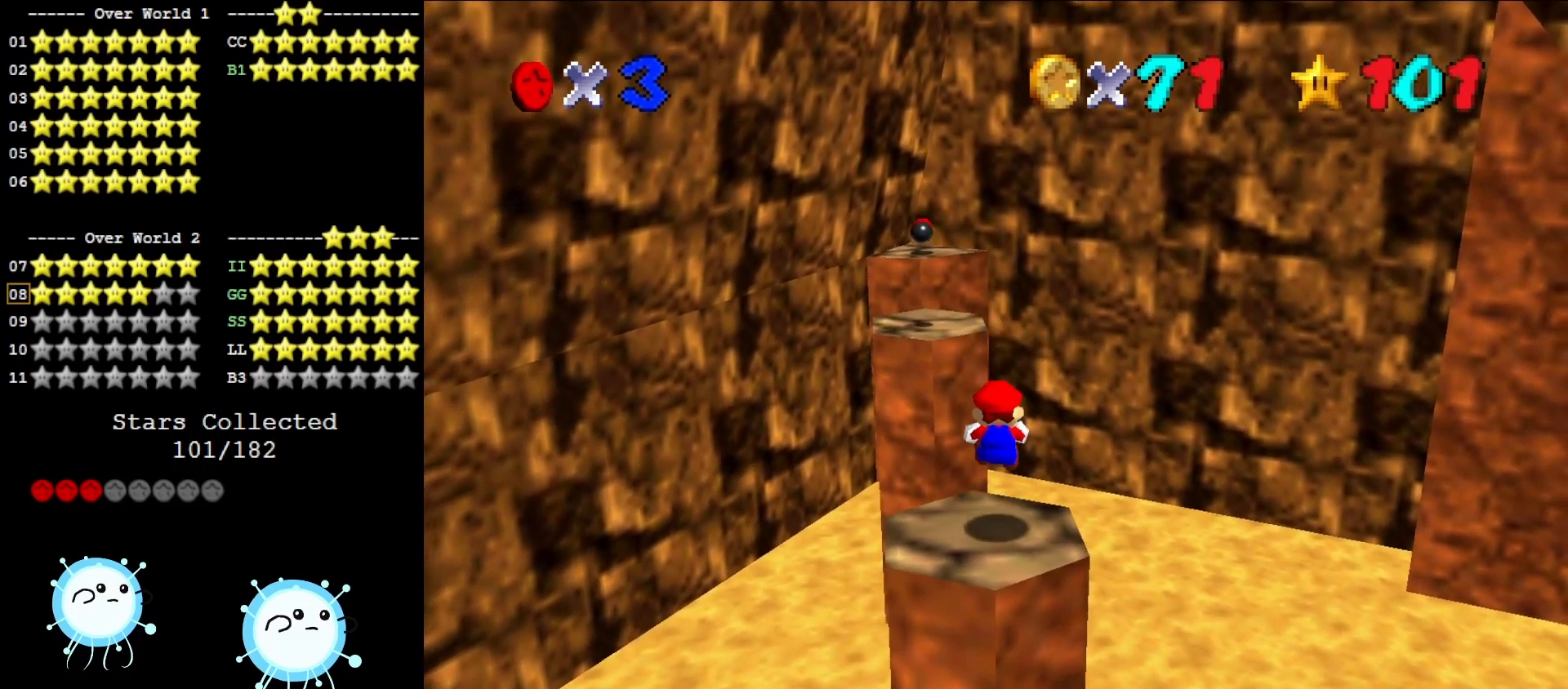
{"buttons": [], "left_stick": "up", "events": [[133, "Z", "down"], [233, "A", "down"], [317, "A", "up"], [317, "Z", "up"], [317, "left_stick", "up"]]}
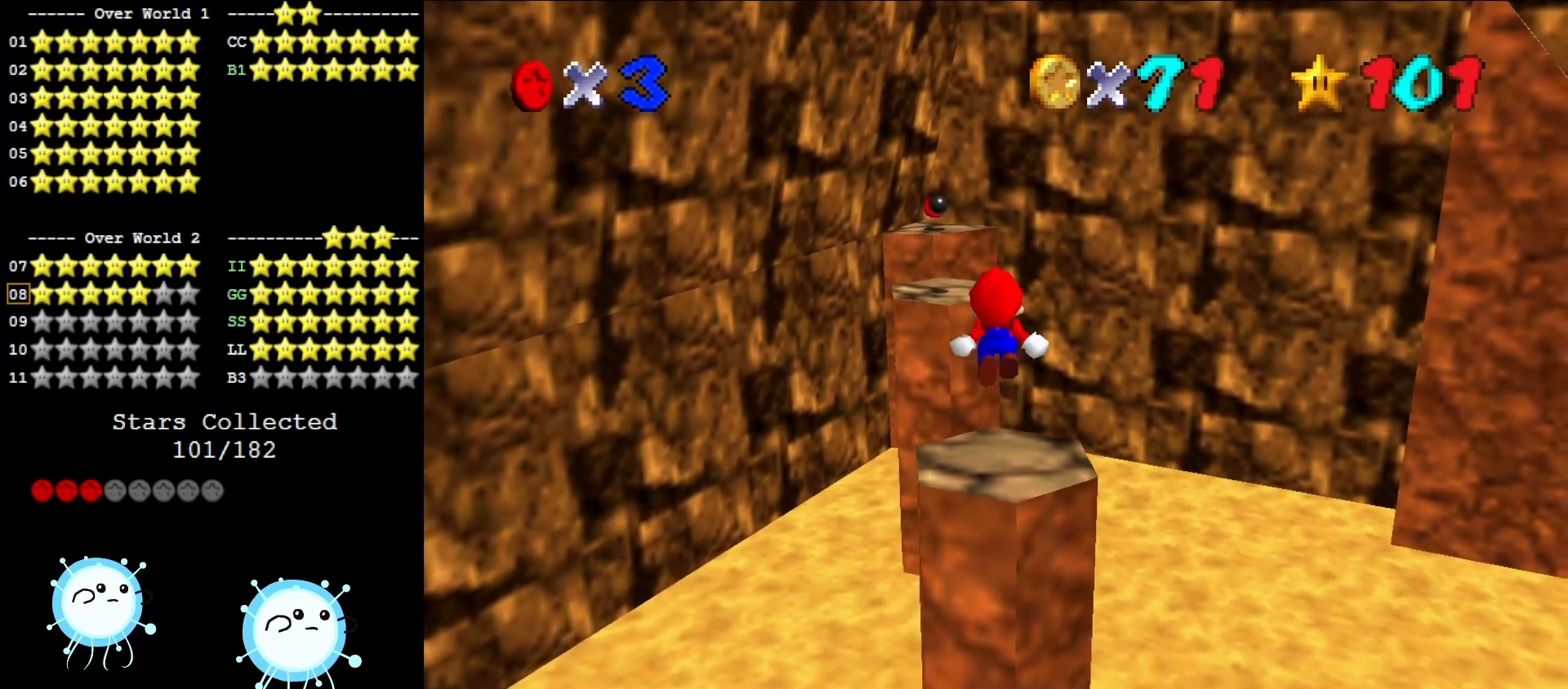
{"buttons": [], "left_stick": "up", "events": [[283, "left_stick", "up-left"], [383, "left_stick", "up"]]}
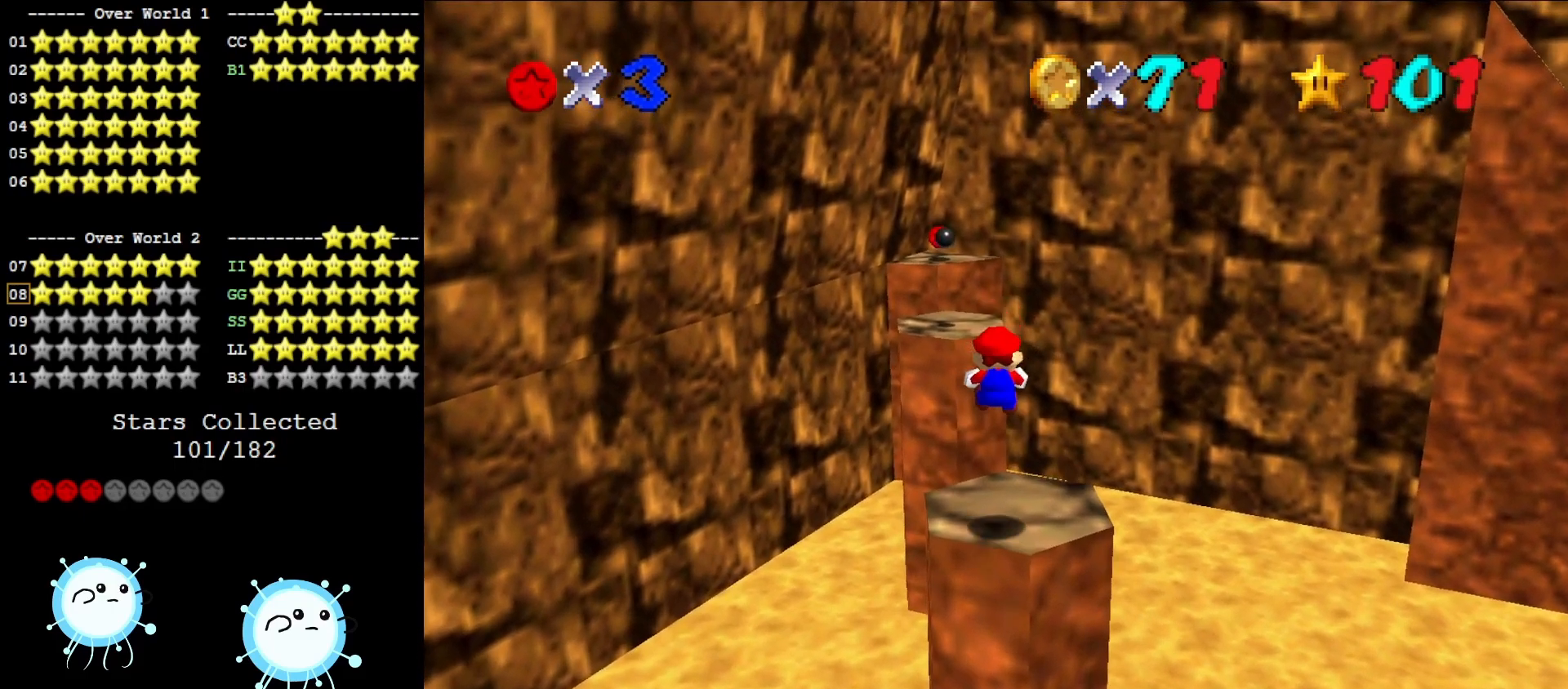
{"buttons": [], "left_stick": "up", "events": [[250, "Z", "down"], [317, "A", "down"], [417, "A", "up"], [417, "Z", "up"]]}
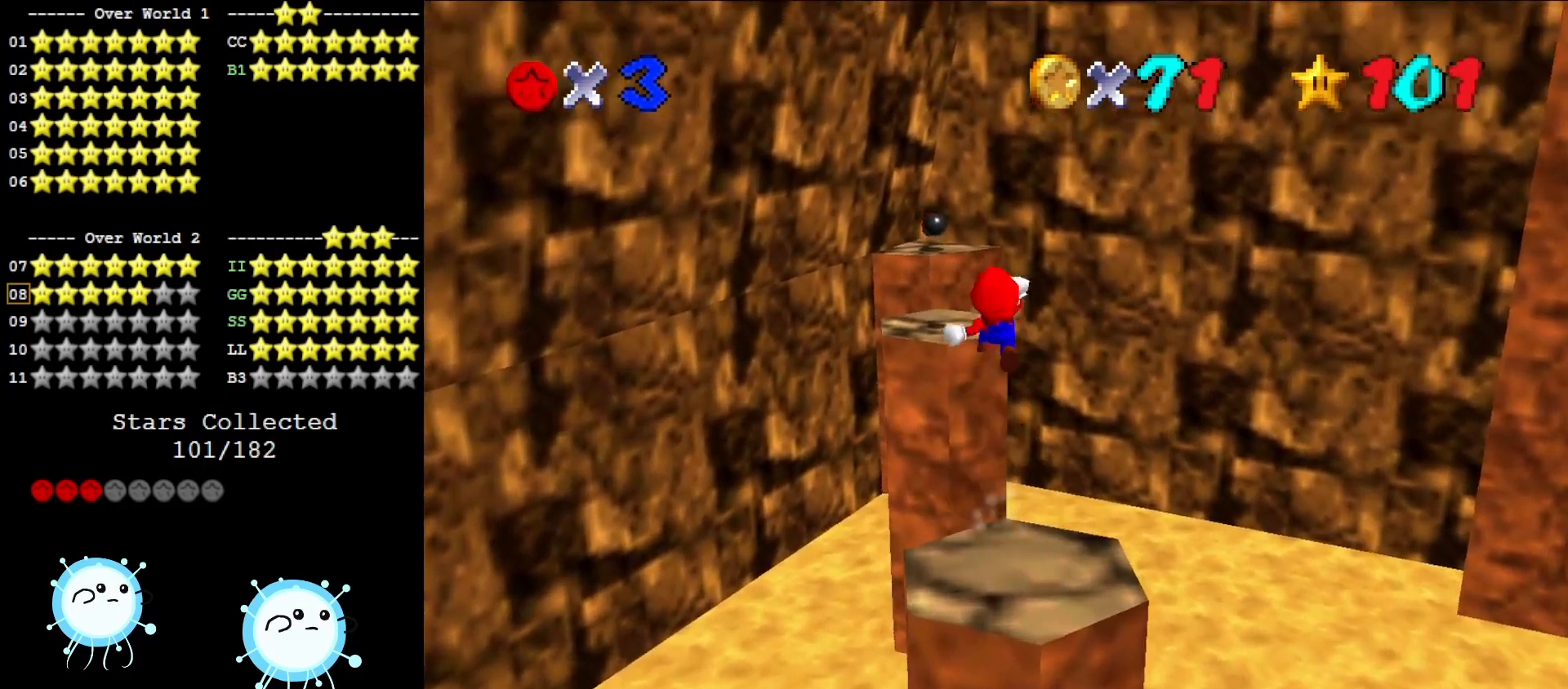
{"buttons": [], "left_stick": "up", "events": []}
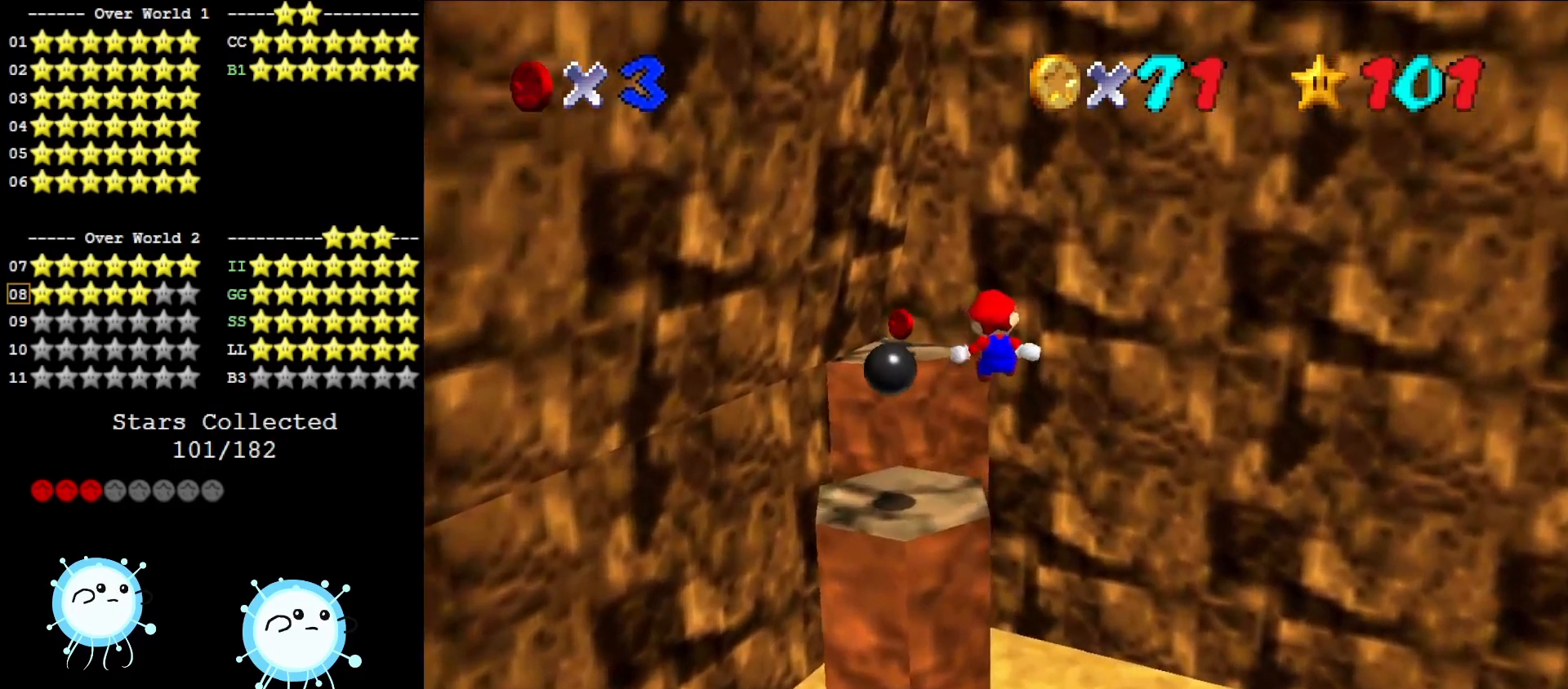
{"buttons": [], "left_stick": "up-right", "events": [[50, "C_DOWN", "down"], [83, "C_RIGHT", "down"], [117, "left_stick", "up-right"], [183, "C_DOWN", "up"], [183, "C_RIGHT", "up"]]}
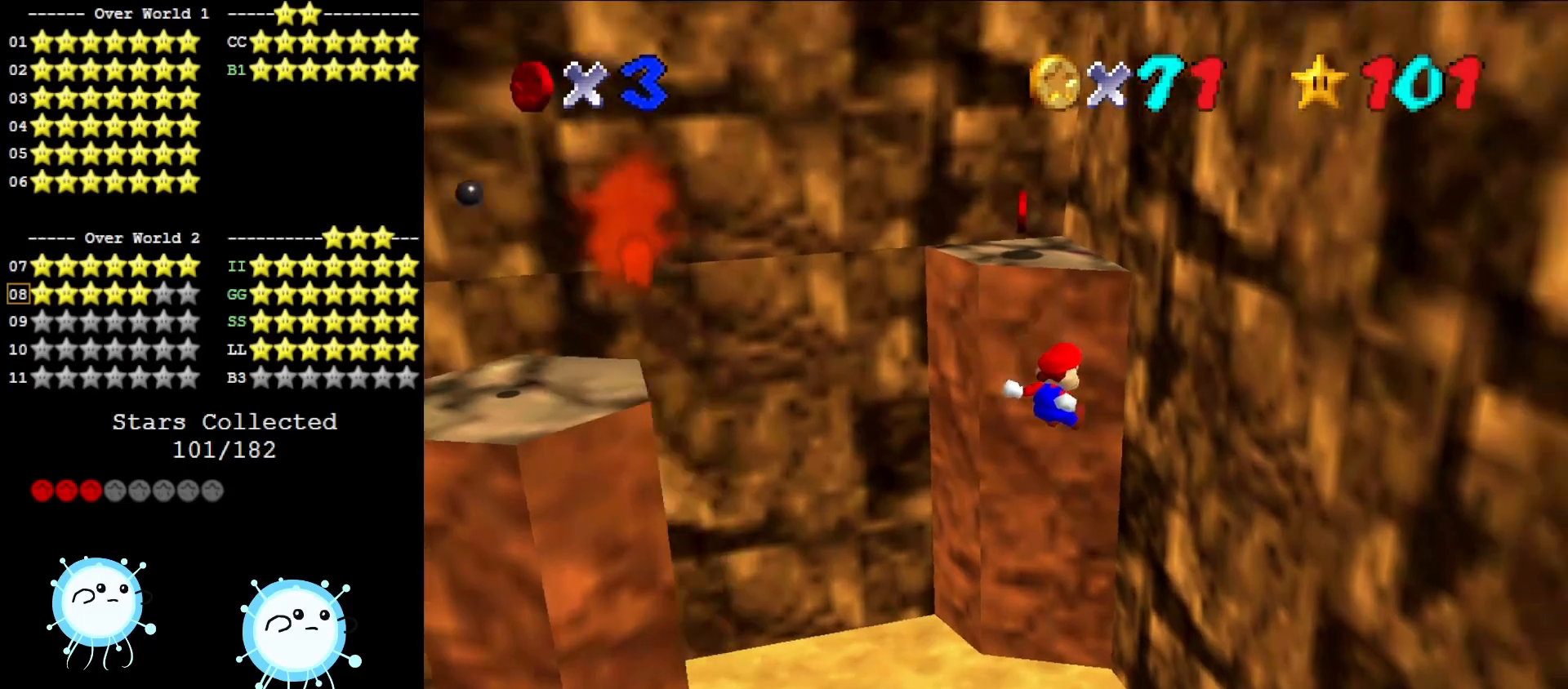
{"buttons": ["A"], "left_stick": "up-right", "events": [[200, "A", "down"]]}
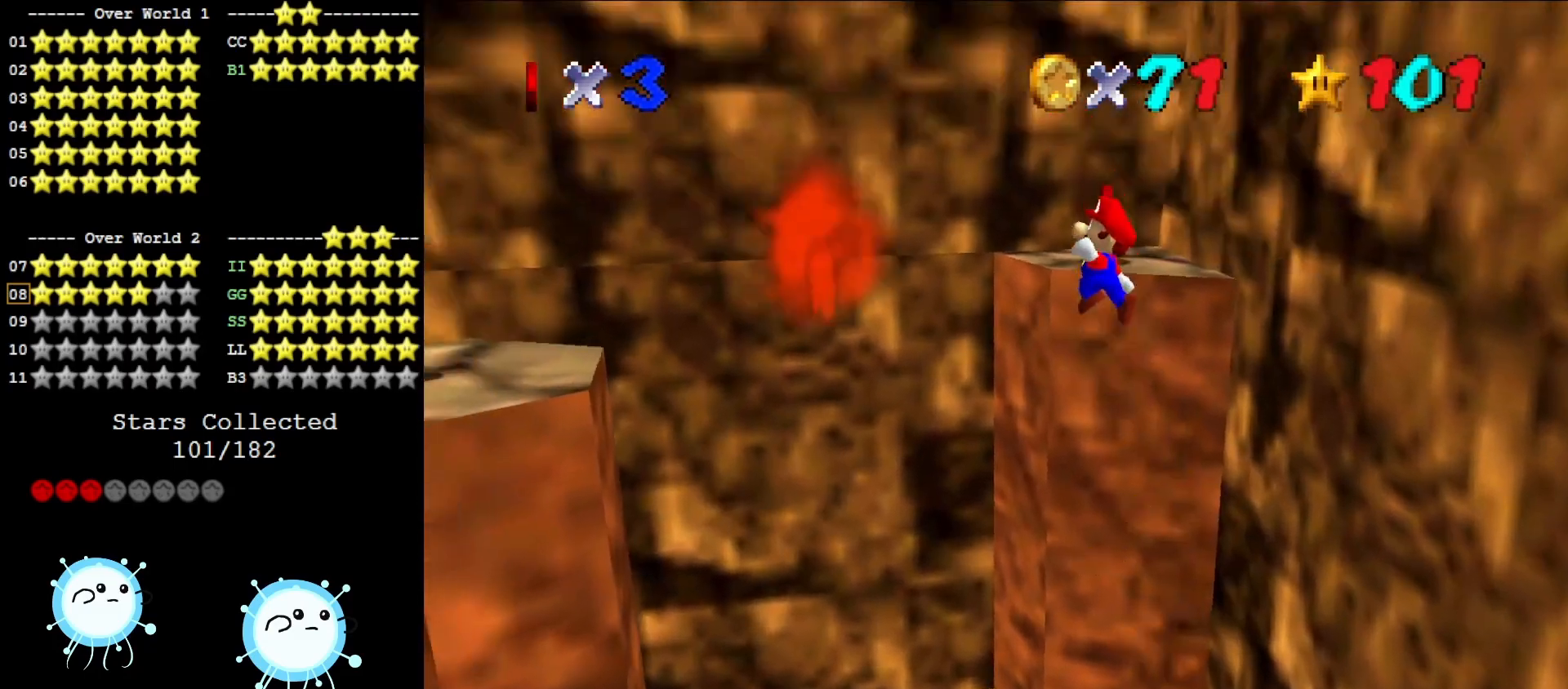
{"buttons": ["A"], "left_stick": "up-right", "events": [[367, "A", "up"], [483, "A", "down"]]}
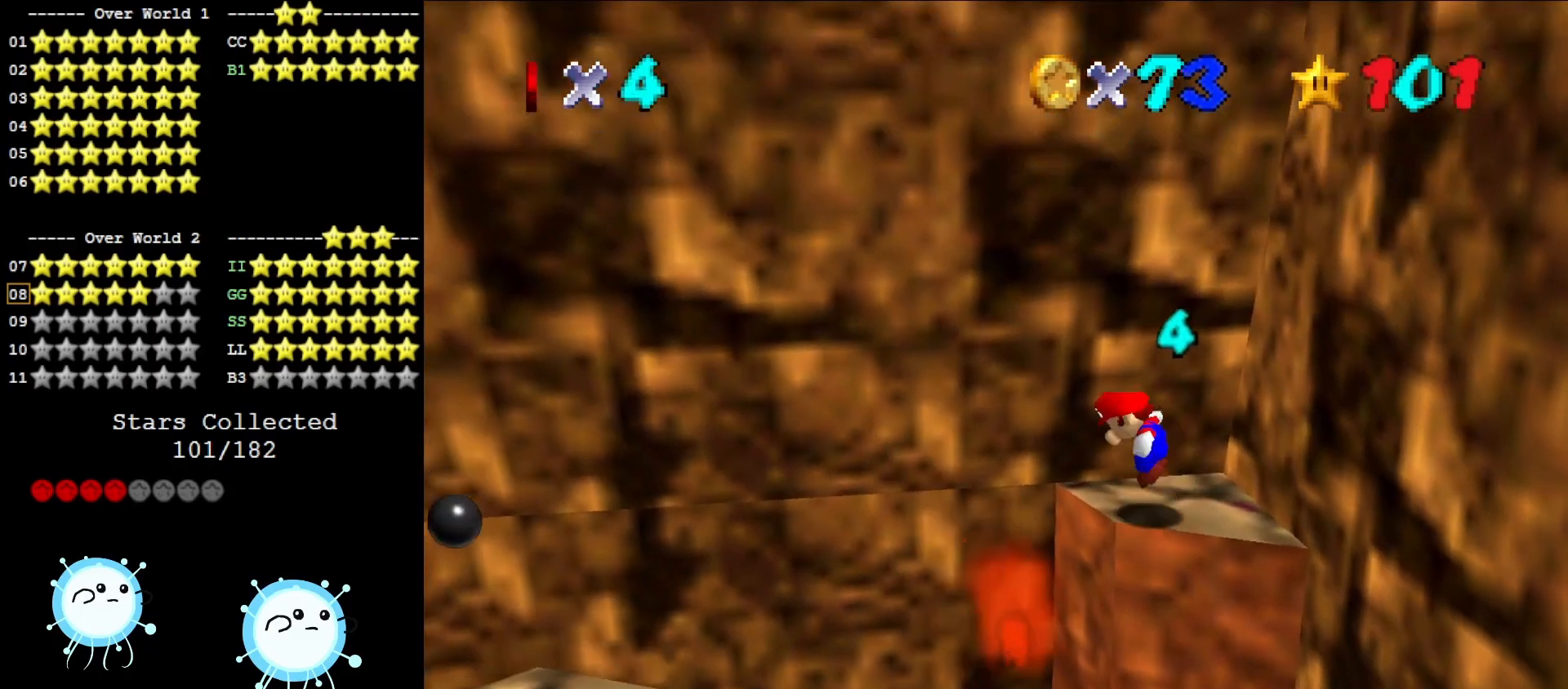
{"buttons": [], "left_stick": "up-right", "events": [[83, "A", "up"], [333, "C_DOWN", "down"], [333, "C_RIGHT", "down"], [417, "C_DOWN", "up"], [417, "C_RIGHT", "up"]]}
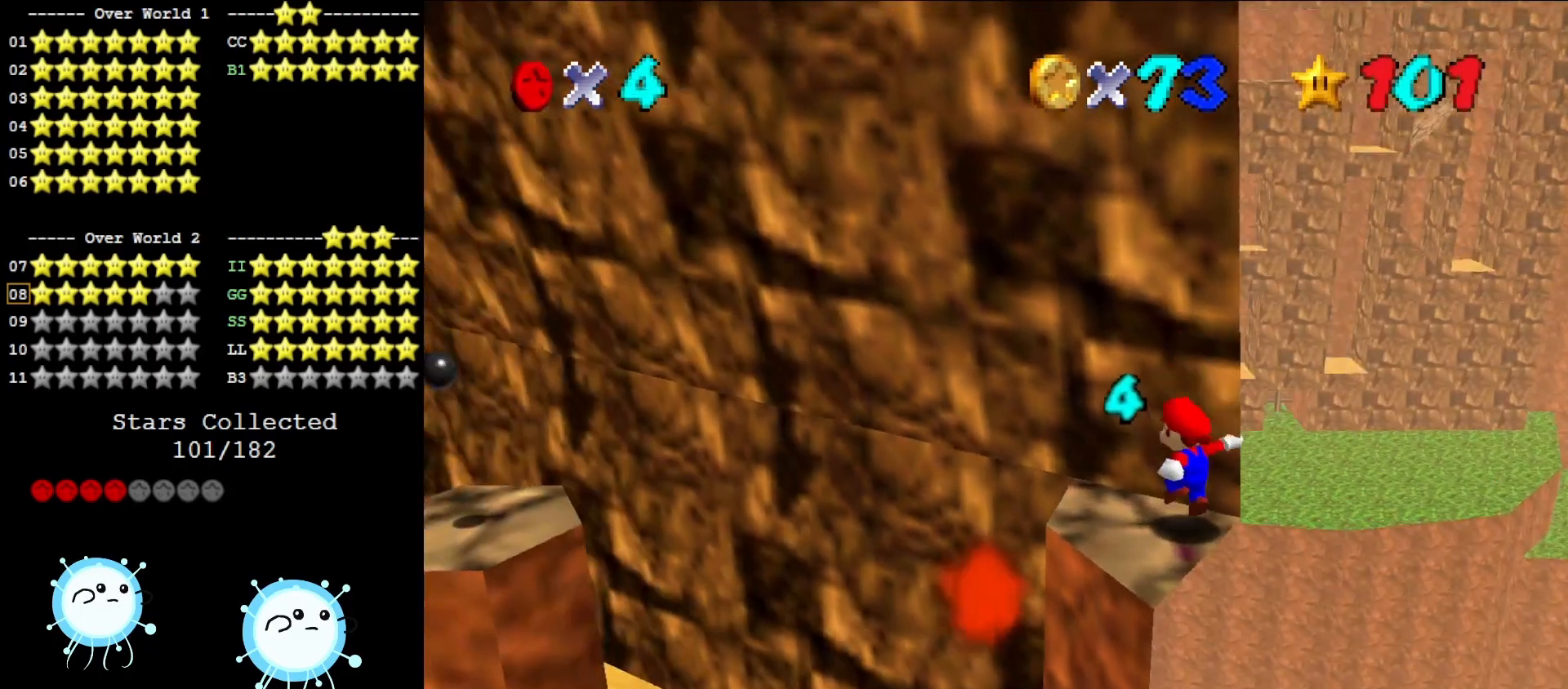
{"buttons": [], "left_stick": "left", "events": [[33, "left_stick", "center"], [317, "left_stick", "left"]]}
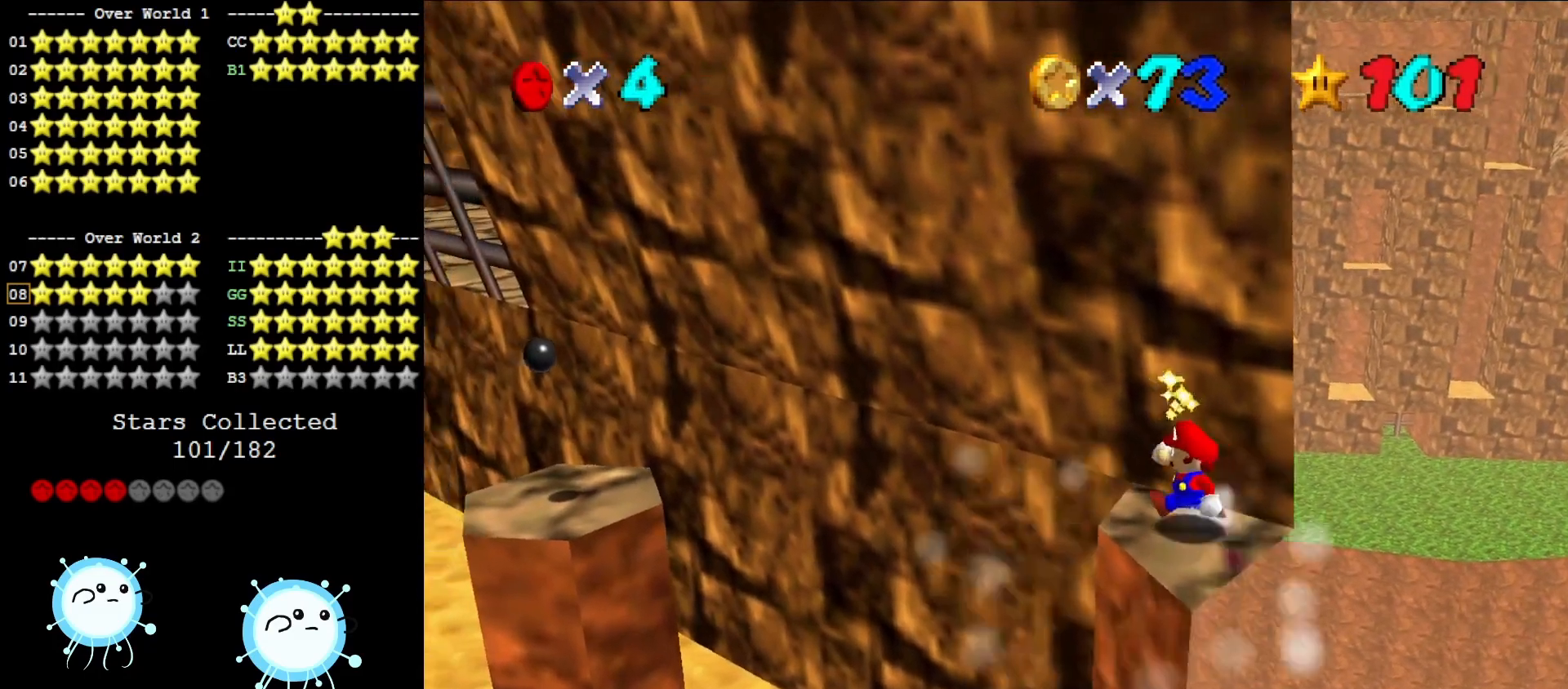
{"buttons": ["A"], "left_stick": "left", "events": [[200, "A", "down"]]}
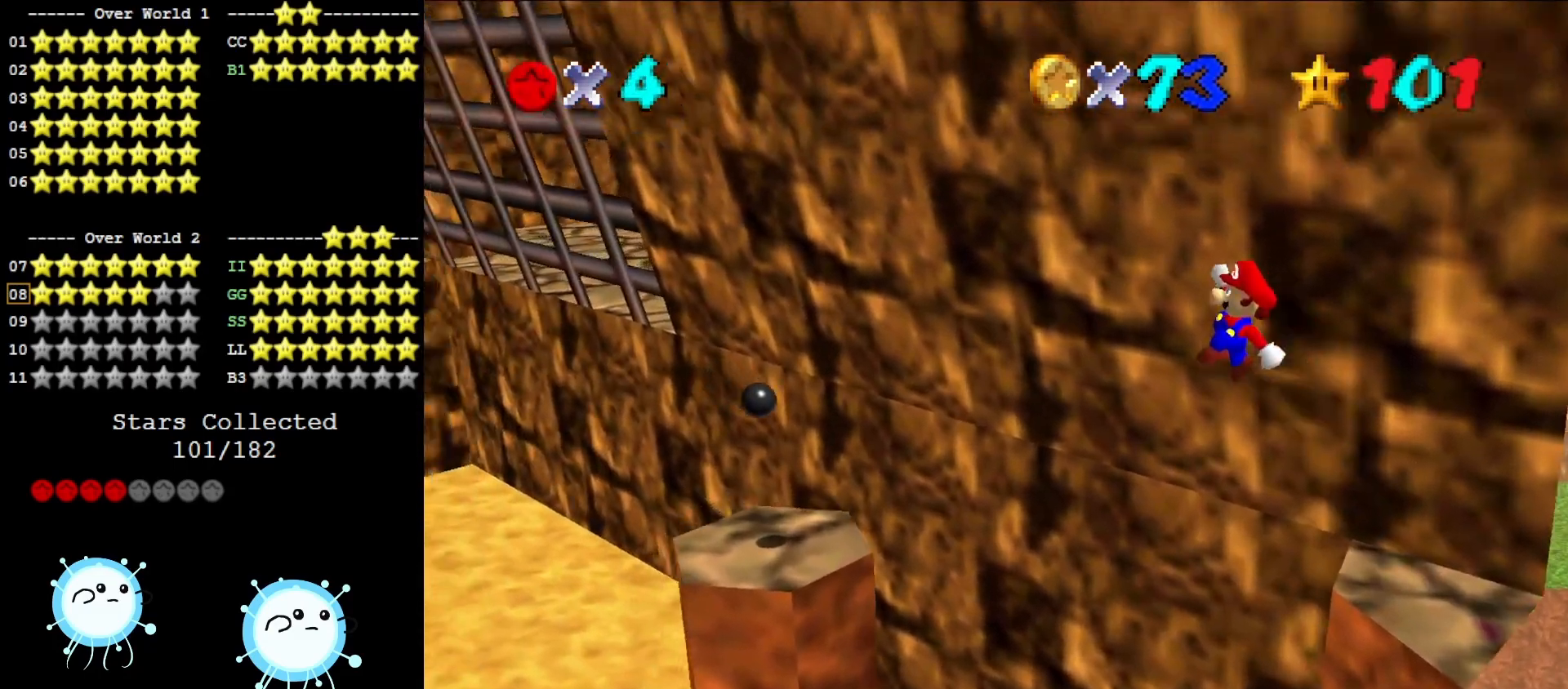
{"buttons": [], "left_stick": "down-left", "events": [[133, "left_stick", "down"], [183, "left_stick", "down-right"], [283, "B", "down"], [317, "left_stick", "center"], [350, "B", "up"], [383, "A", "up"], [417, "left_stick", "left"], [500, "left_stick", "down-left"]]}
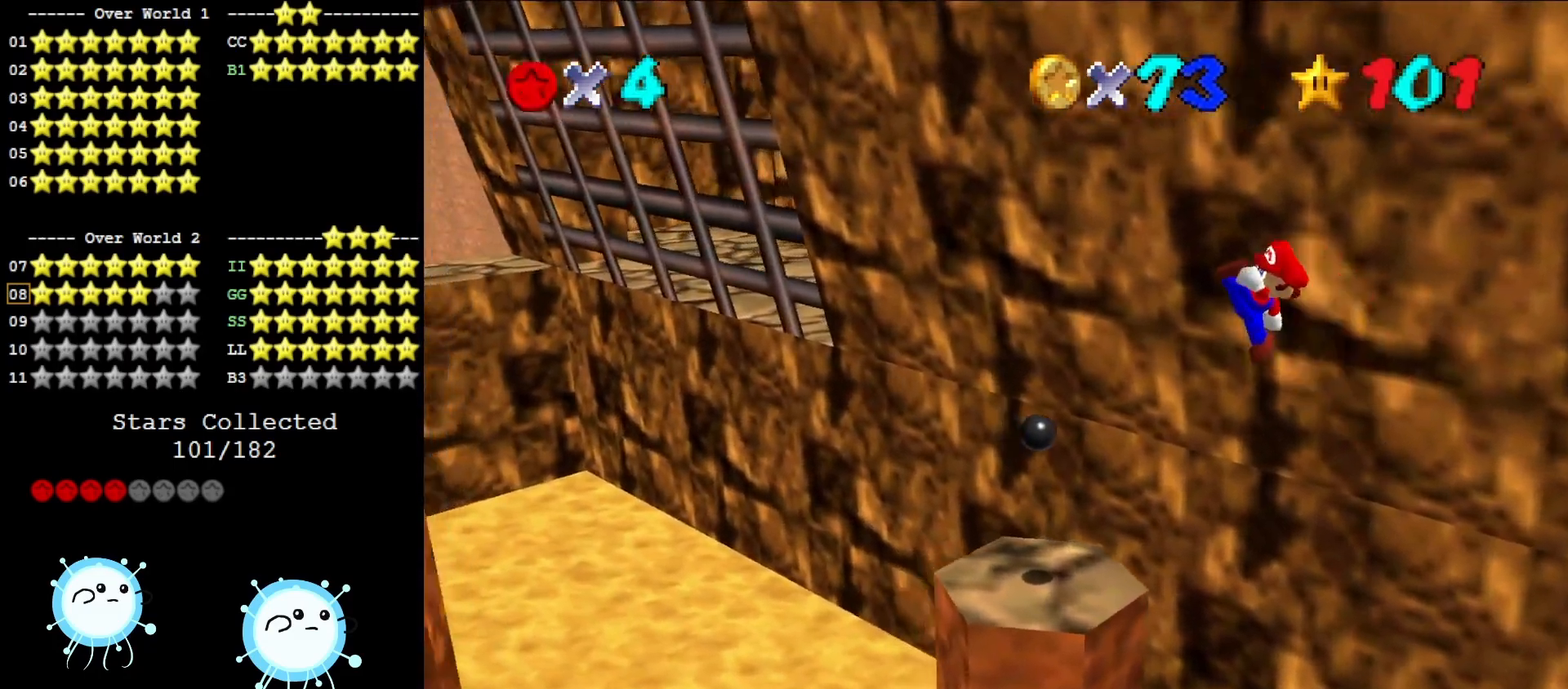
{"buttons": ["A"], "left_stick": "up-left", "events": [[33, "C_DOWN", "down"], [33, "C_RIGHT", "down"], [150, "C_RIGHT", "up"], [183, "C_DOWN", "up"], [183, "left_stick", "left"], [350, "left_stick", "up-left"], [400, "A", "down"]]}
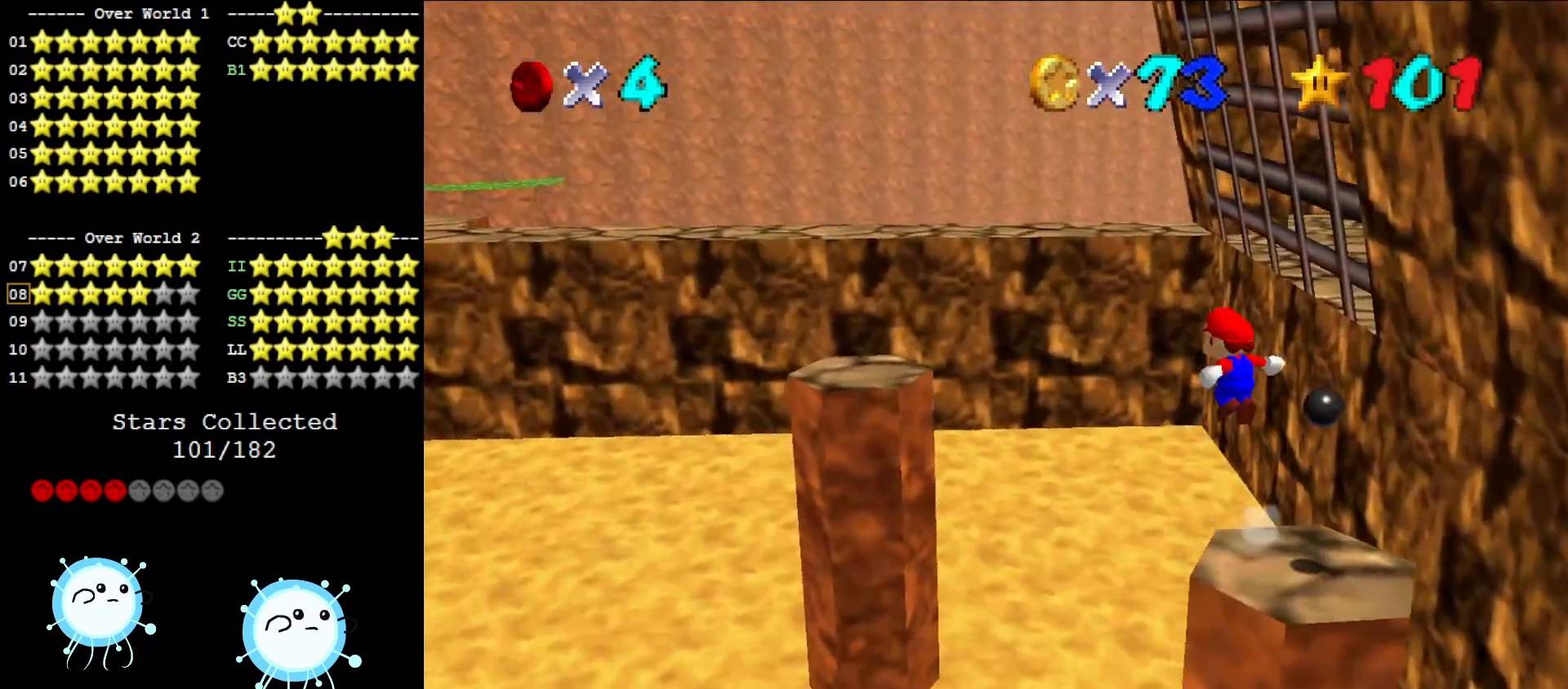
{"buttons": ["A"], "left_stick": "up-left", "events": []}
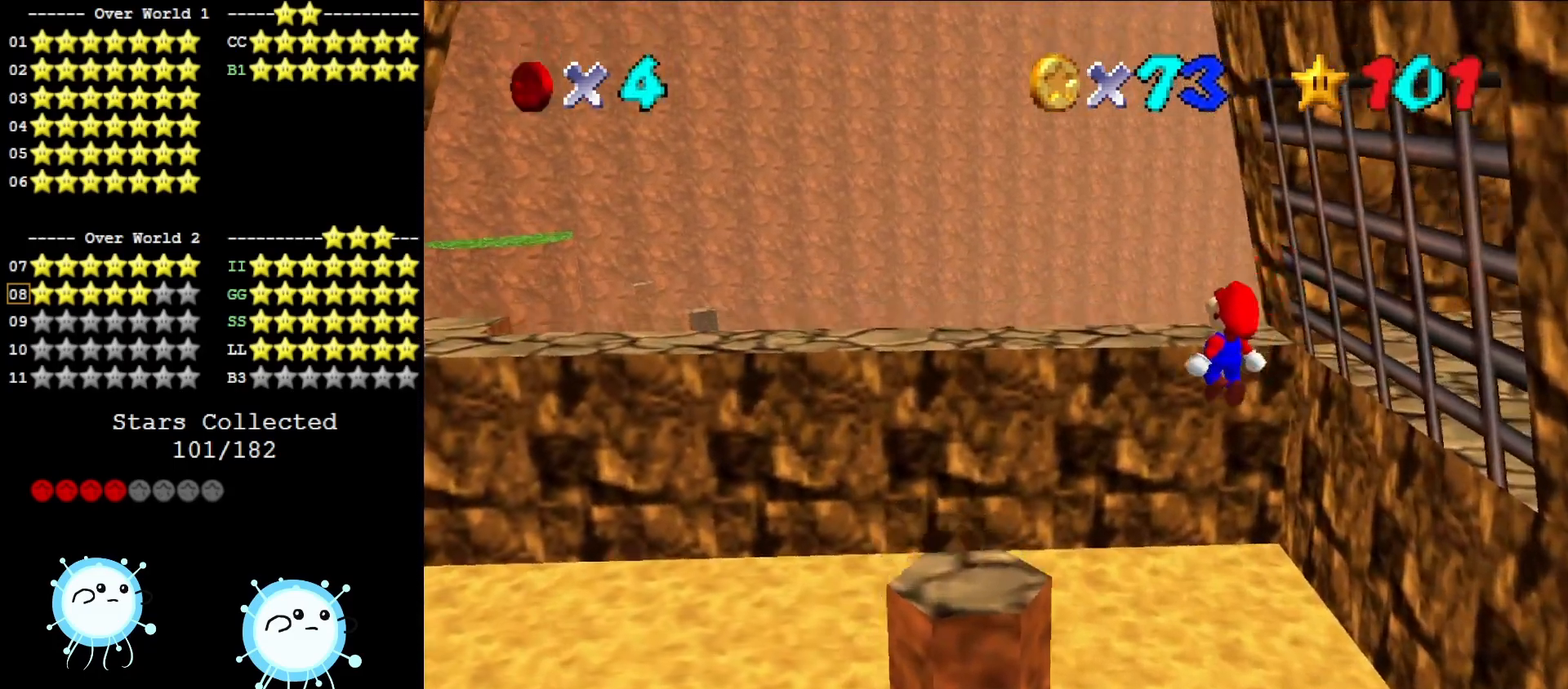
{"buttons": ["A"], "left_stick": "down", "events": [[117, "left_stick", "down-right"], [200, "left_stick", "down"], [300, "B", "down"], [300, "left_stick", "center"], [417, "B", "up"], [467, "left_stick", "down"]]}
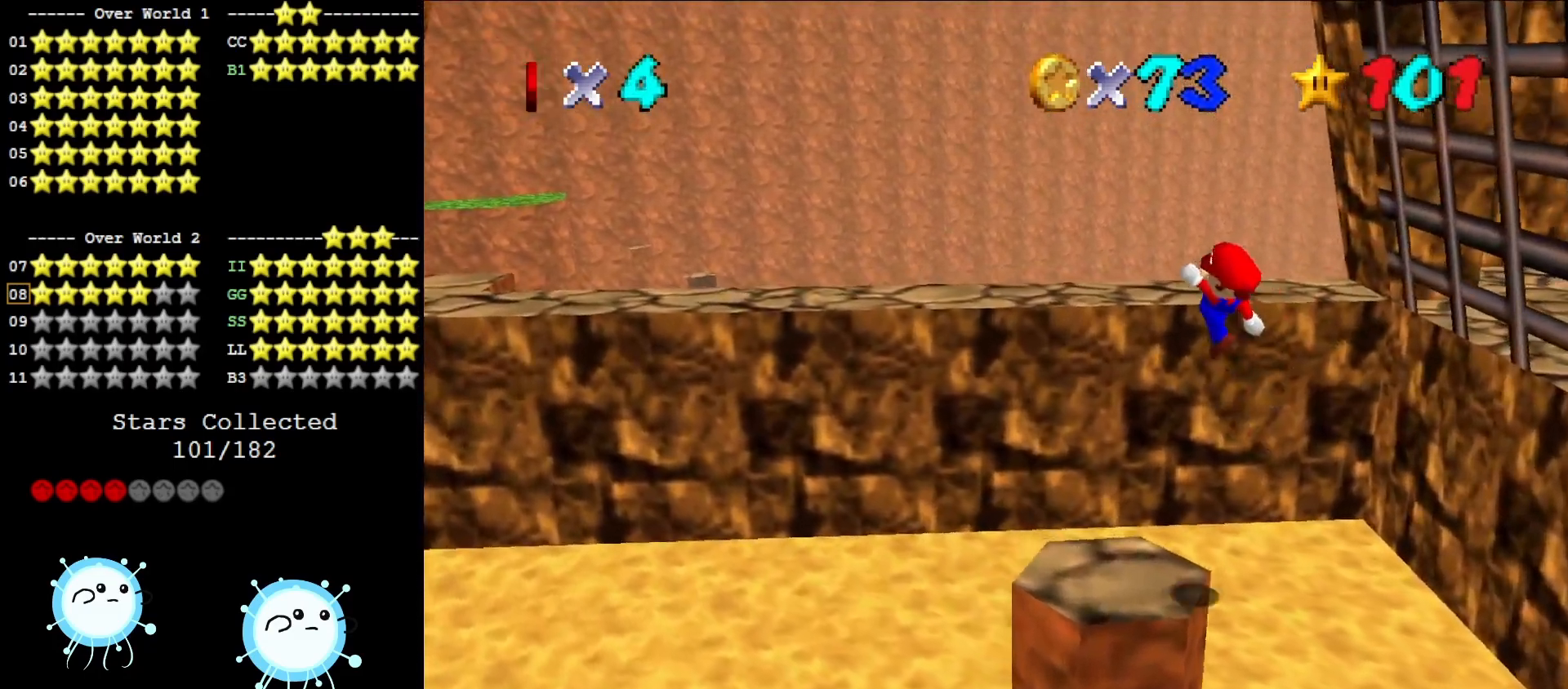
{"buttons": [], "left_stick": "center", "events": [[67, "A", "up"], [67, "left_stick", "down-right"], [400, "A", "down"], [400, "left_stick", "center"], [467, "A", "up"]]}
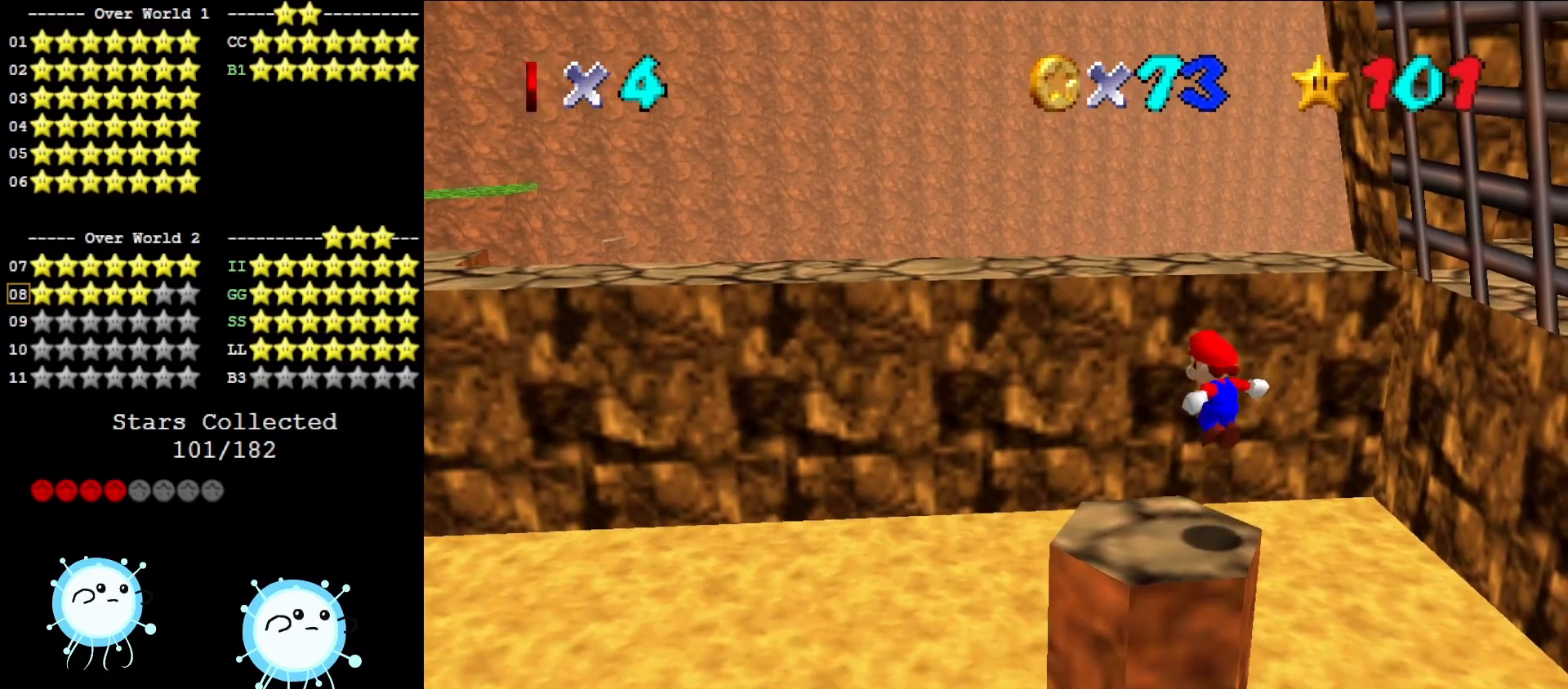
{"buttons": ["C_DOWN", "C_RIGHT"], "left_stick": "center", "events": [[133, "left_stick", "up"], [183, "C_DOWN", "down"], [217, "C_RIGHT", "down"], [317, "C_DOWN", "up"], [317, "C_RIGHT", "up"], [317, "left_stick", "center"], [383, "C_DOWN", "down"], [383, "C_RIGHT", "down"]]}
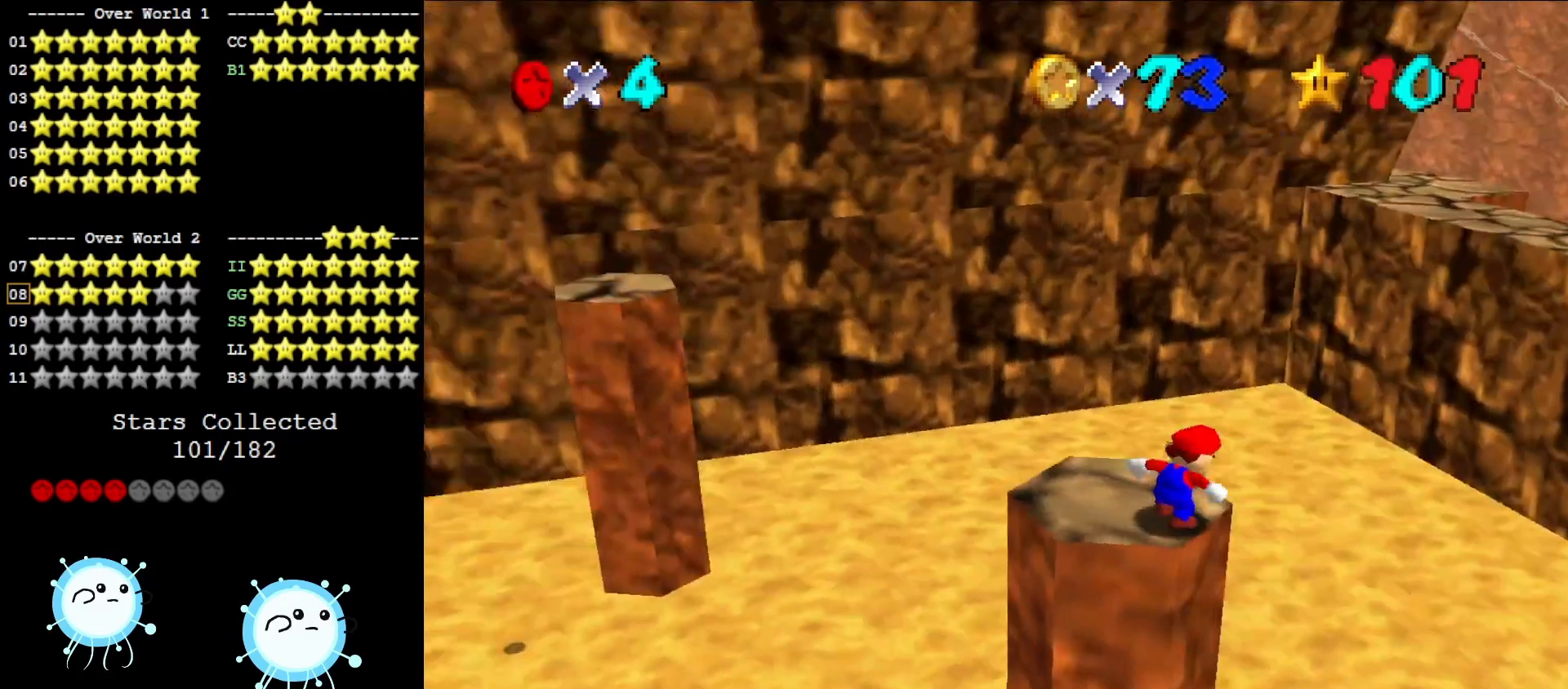
{"buttons": [], "left_stick": "center", "events": [[33, "C_DOWN", "up"], [33, "C_RIGHT", "up"], [133, "C_DOWN", "down"], [133, "C_RIGHT", "down"], [217, "C_DOWN", "up"], [217, "C_RIGHT", "up"]]}
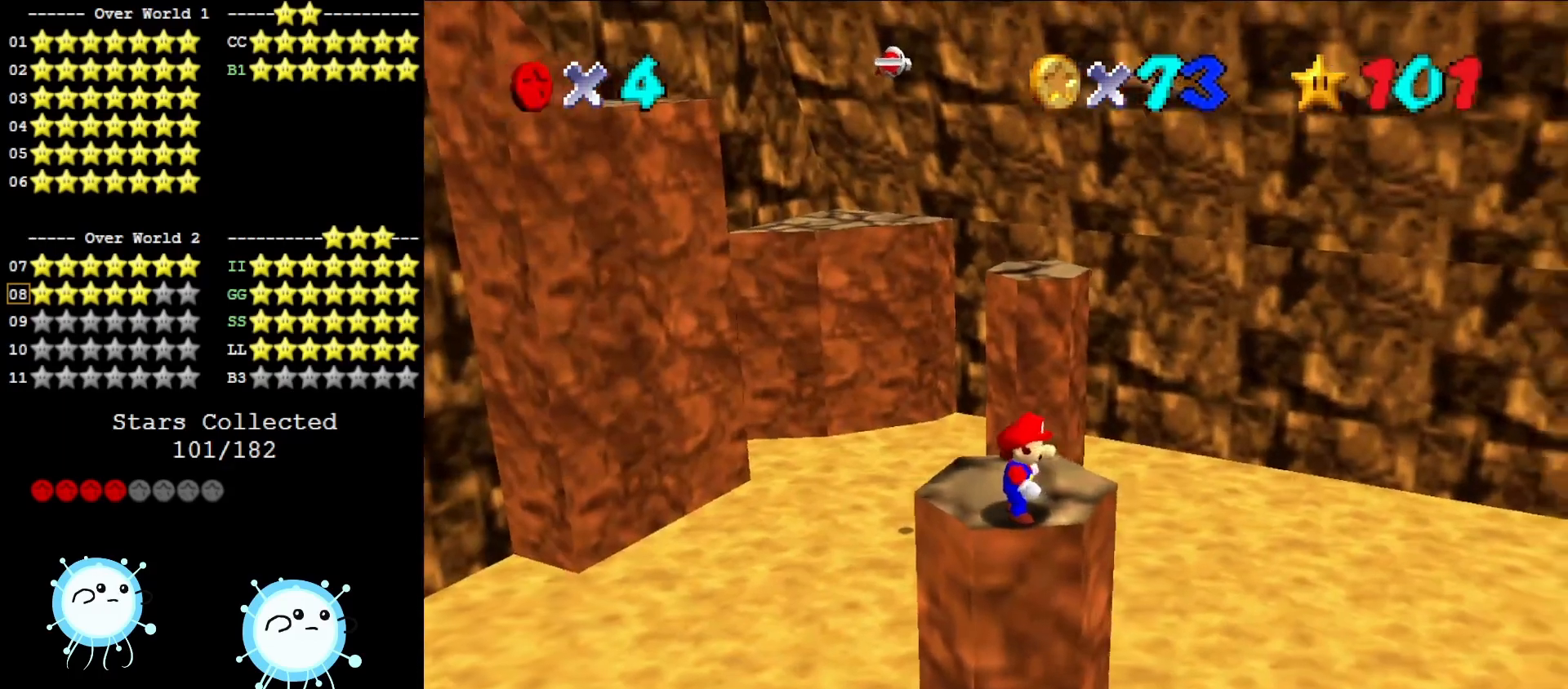
{"buttons": [], "left_stick": "center", "events": [[350, "Z", "down"], [450, "Z", "up"]]}
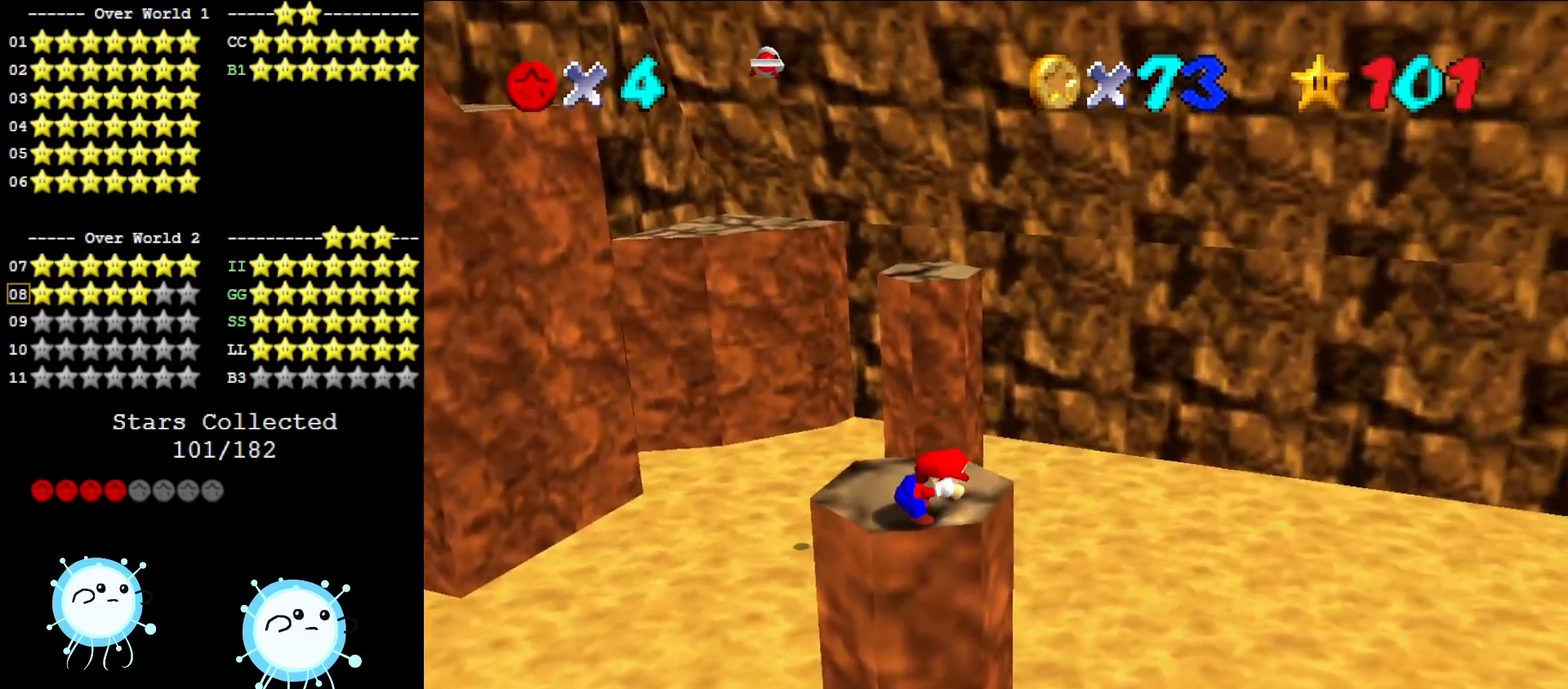
{"buttons": [], "left_stick": "up", "events": [[67, "left_stick", "up-right"], [467, "left_stick", "up"]]}
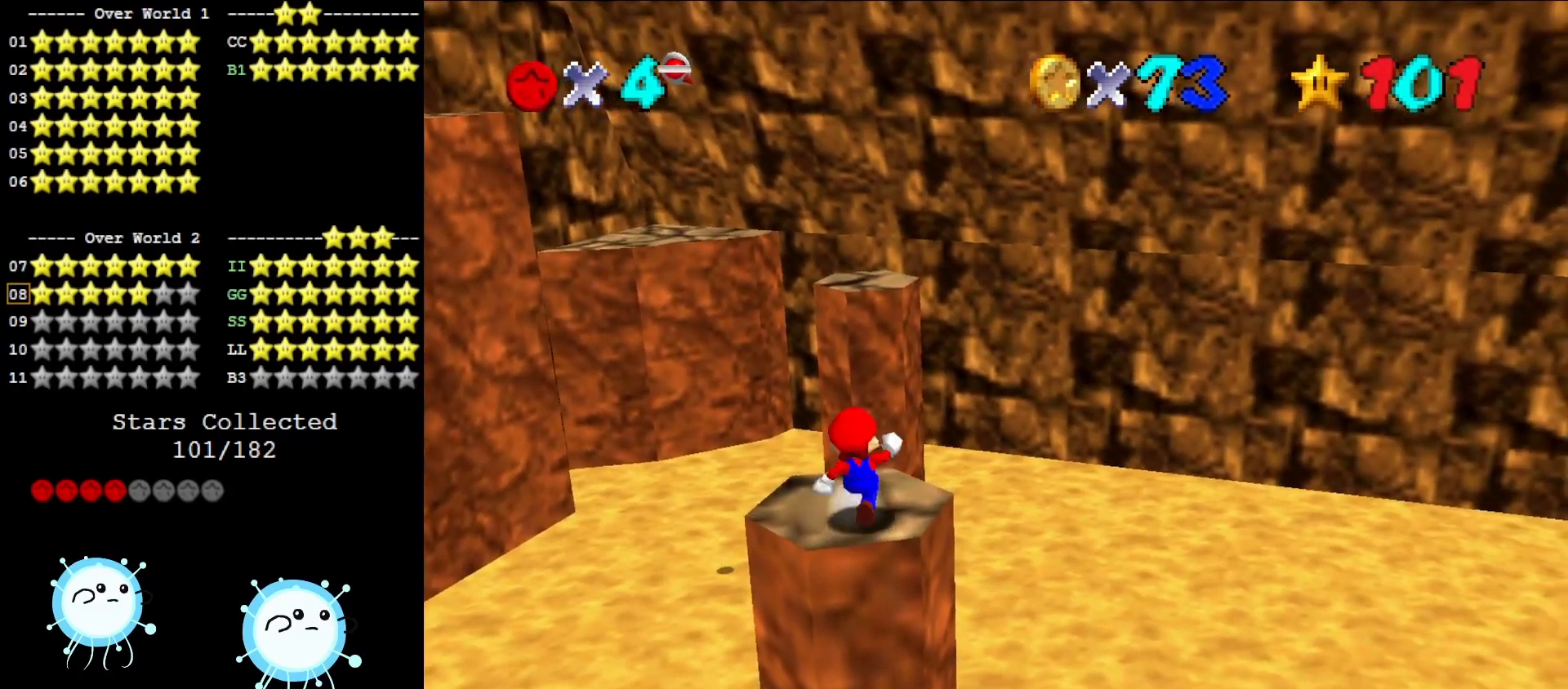
{"buttons": [], "left_stick": "up-right", "events": [[250, "Z", "down"], [317, "A", "down"], [383, "Z", "up"], [417, "A", "up"], [500, "left_stick", "up-right"]]}
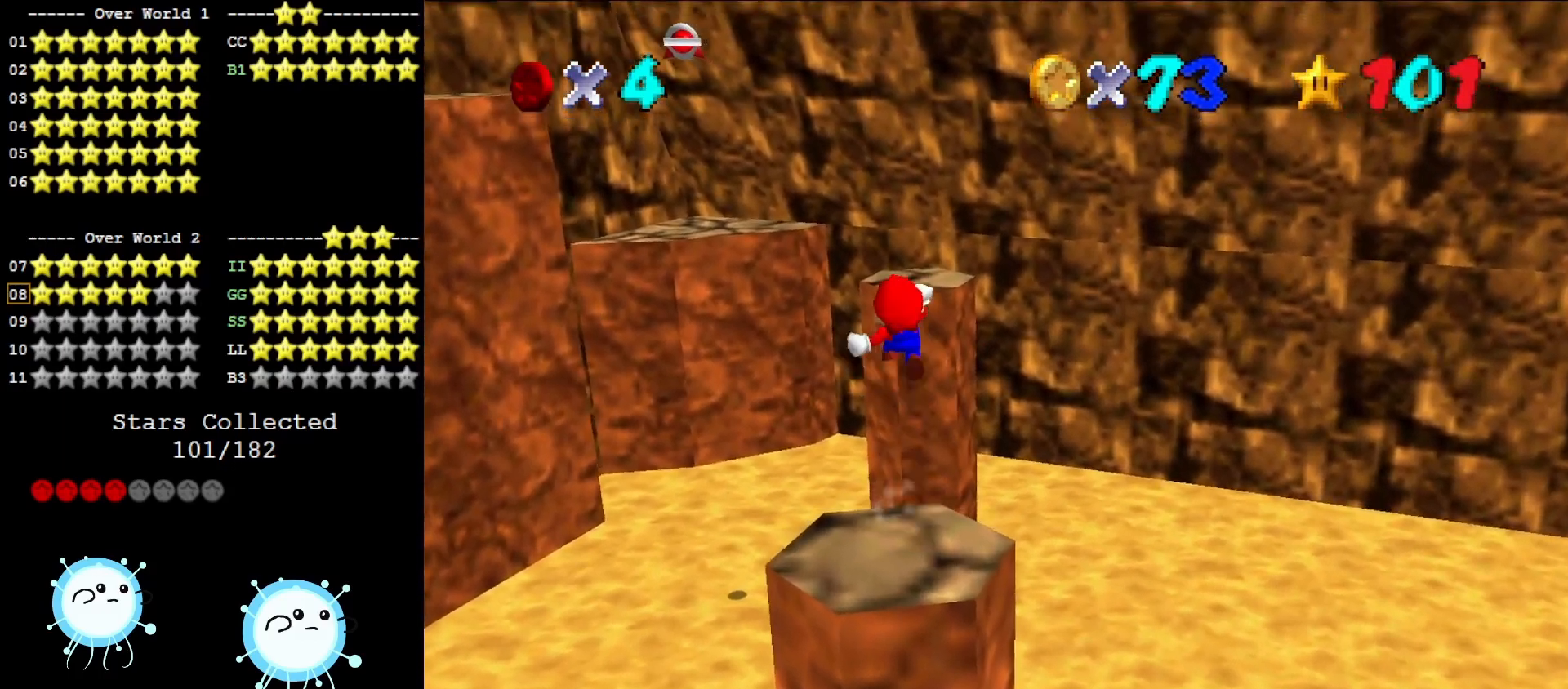
{"buttons": [], "left_stick": "center", "events": [[467, "left_stick", "center"]]}
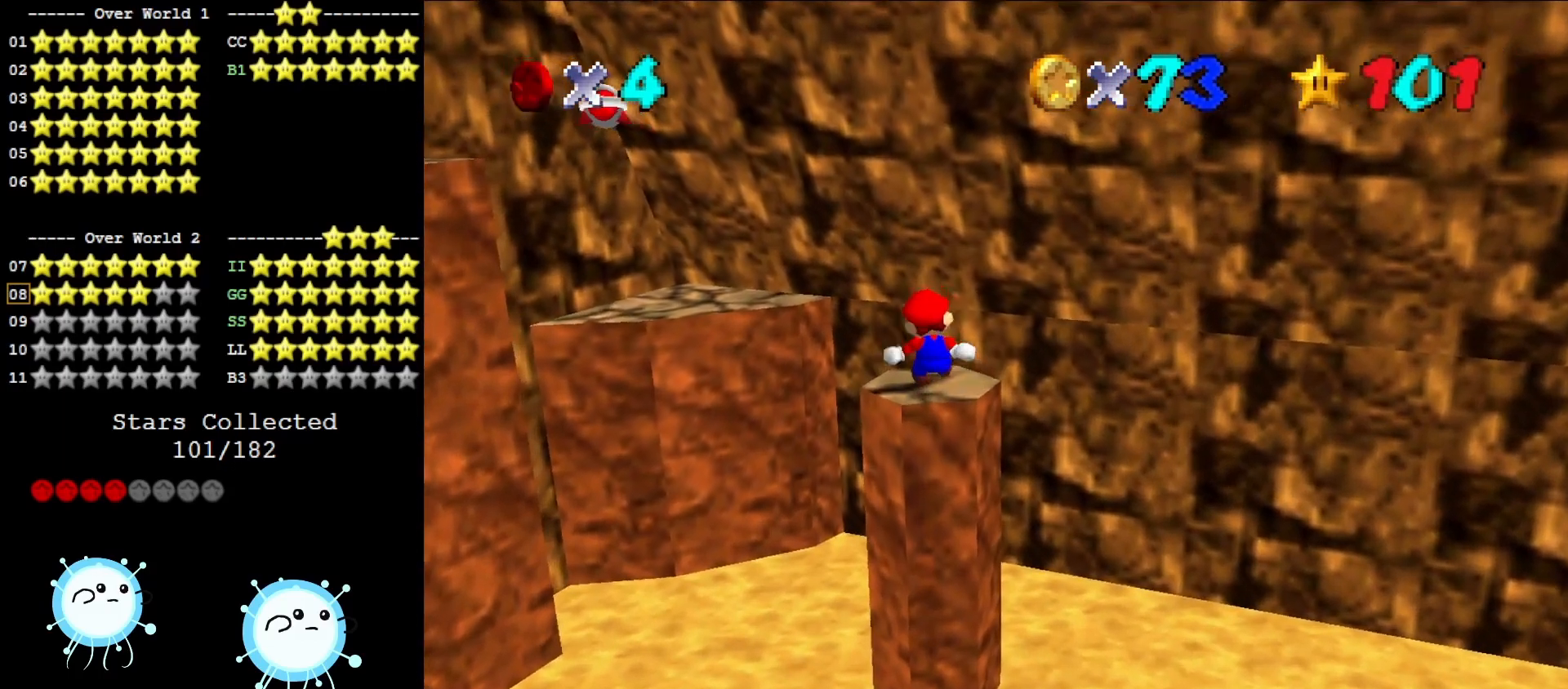
{"buttons": ["A"], "left_stick": "up-right", "events": [[167, "left_stick", "up-right"], [200, "C_DOWN", "down"], [200, "C_RIGHT", "down"], [317, "C_DOWN", "up"], [317, "C_RIGHT", "up"], [483, "A", "down"]]}